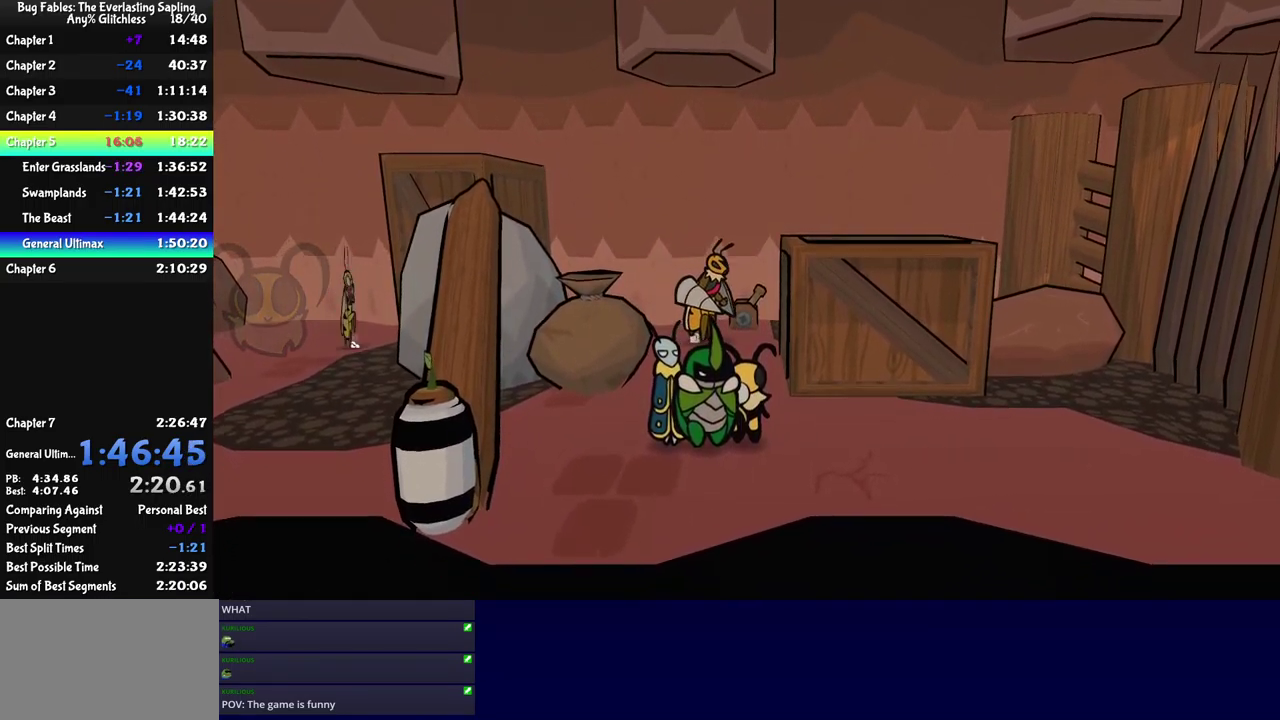
Gameplay with a controller (Xbox layout); each line is a JSON object with the inputs held at the frame after it. "events" lists button and stick changes between this image and that frame as [ms after this image, input, new state], when the widget could be followed in between. Not read: L1 L2 L3 R1 R2 R3 keyboard_mouse.
{"buttons": [], "left_stick": "up", "events": [[383, "left_stick", "up"]]}
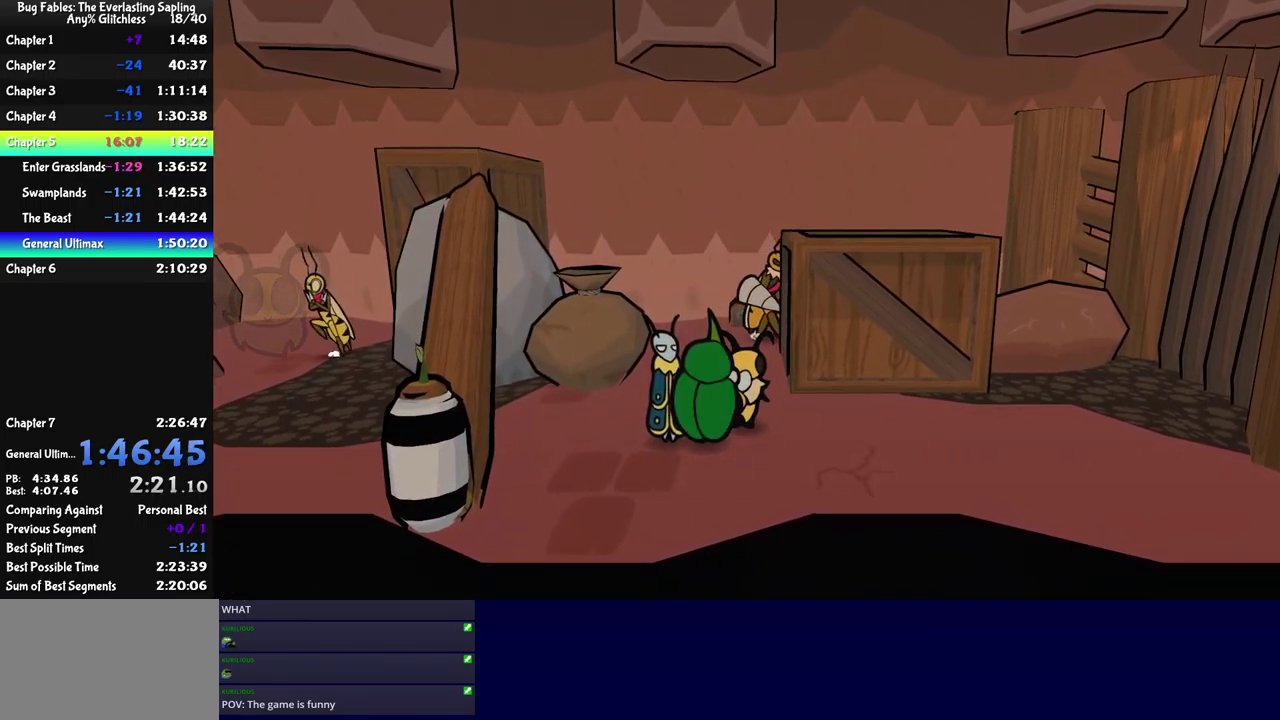
{"buttons": [], "left_stick": "center", "events": [[200, "B", "down"], [283, "B", "up"], [483, "left_stick", "center"]]}
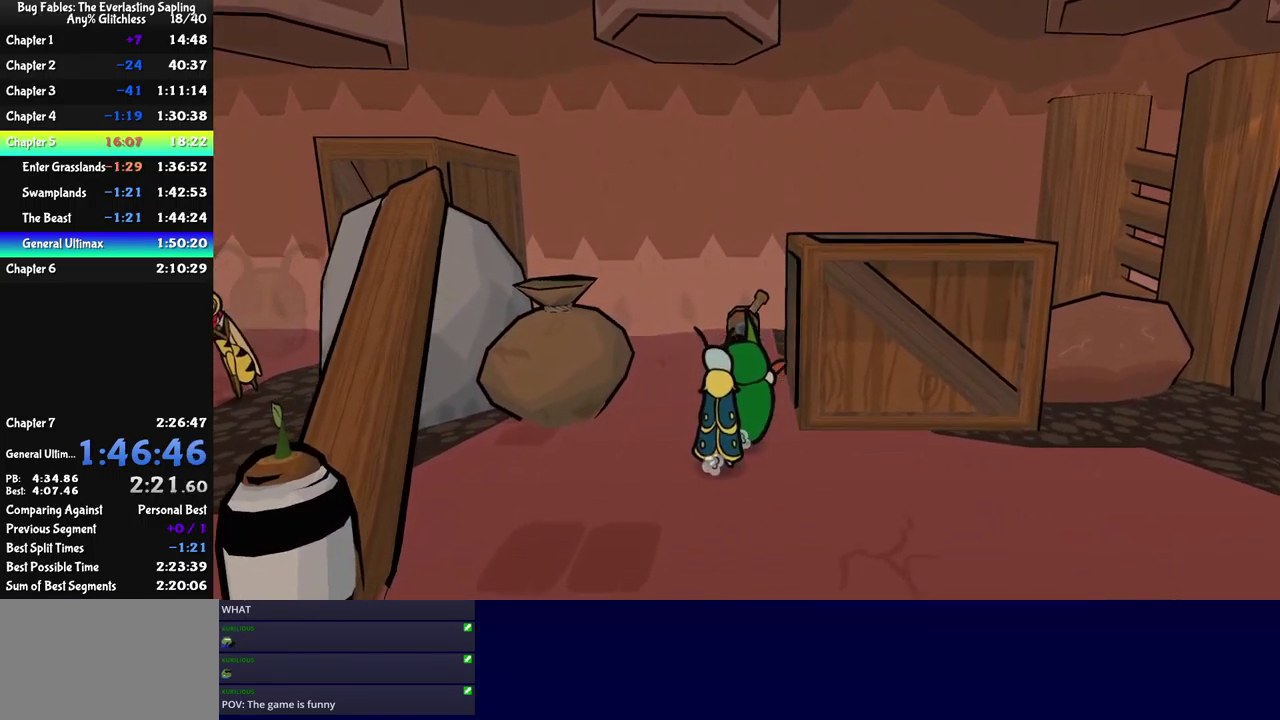
{"buttons": [], "left_stick": "down-right", "events": [[116, "left_stick", "down-right"]]}
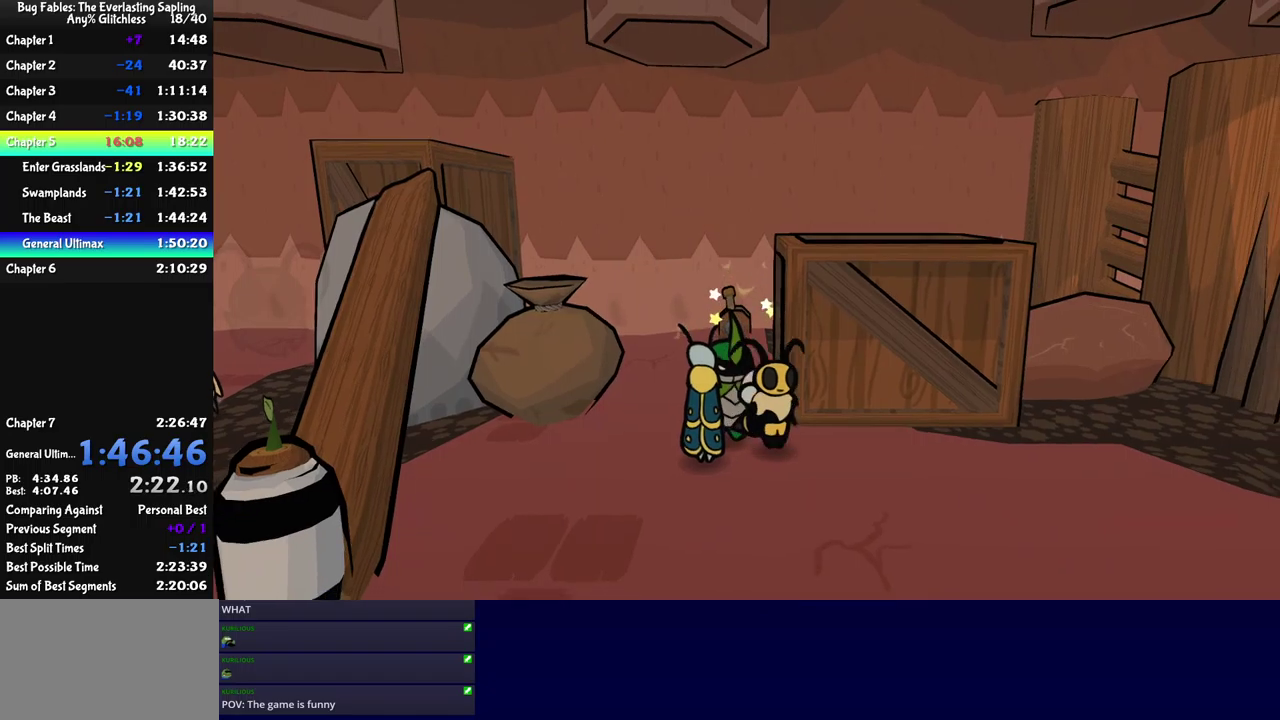
{"buttons": ["B"], "left_stick": "right", "events": [[33, "left_stick", "right"], [50, "X", "down"], [117, "X", "up"], [267, "B", "down"], [317, "B", "up"], [367, "B", "down"], [417, "B", "up"], [467, "B", "down"]]}
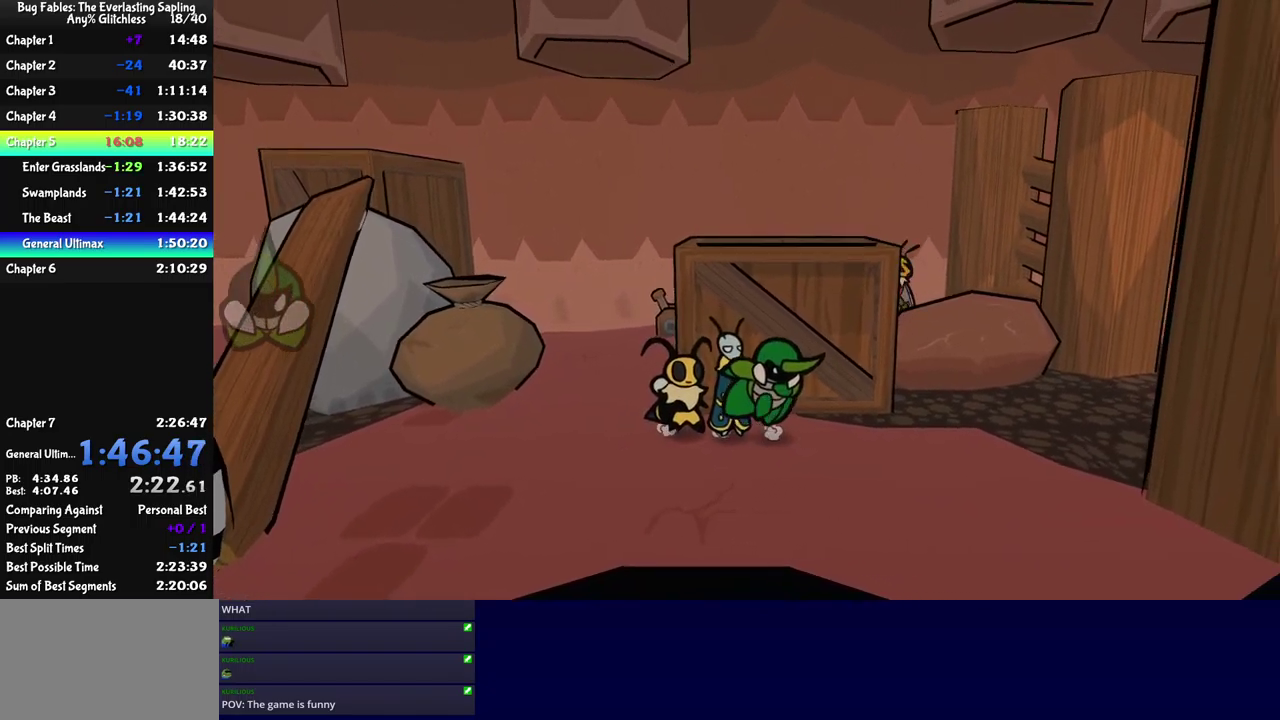
{"buttons": [], "left_stick": "up-right", "events": [[33, "B", "up"], [250, "left_stick", "up-right"]]}
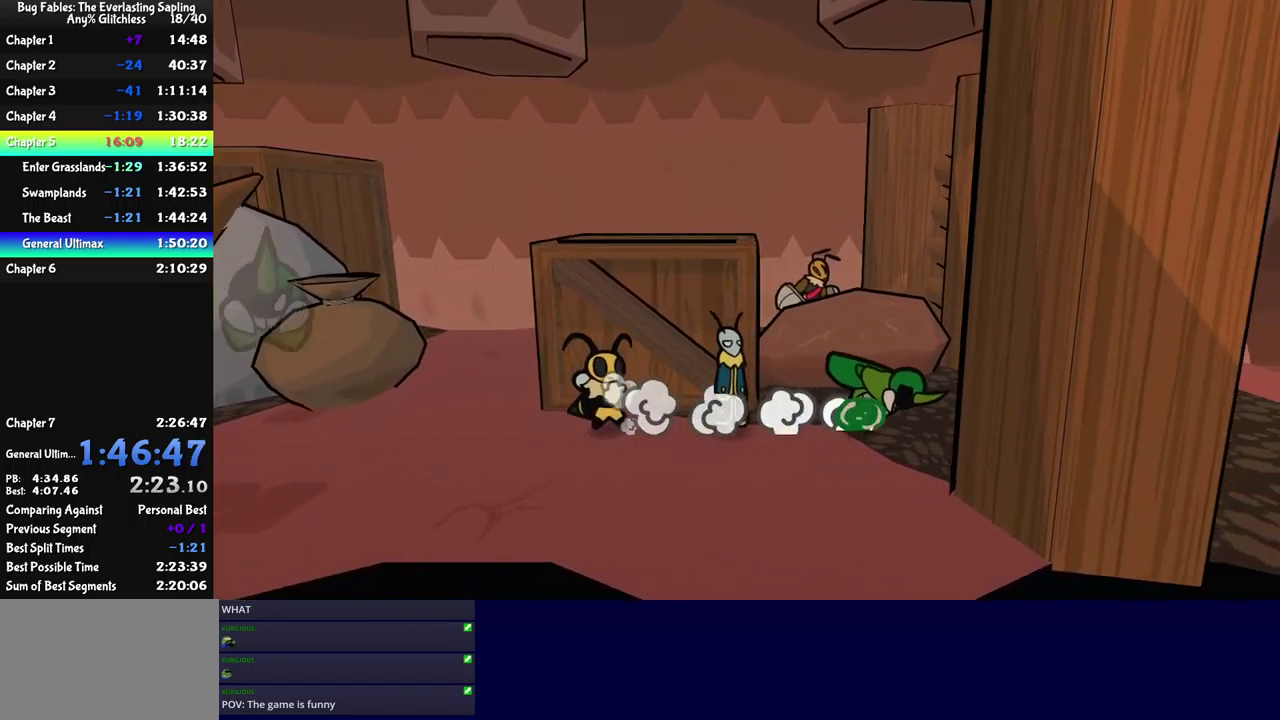
{"buttons": [], "left_stick": "up-right", "events": []}
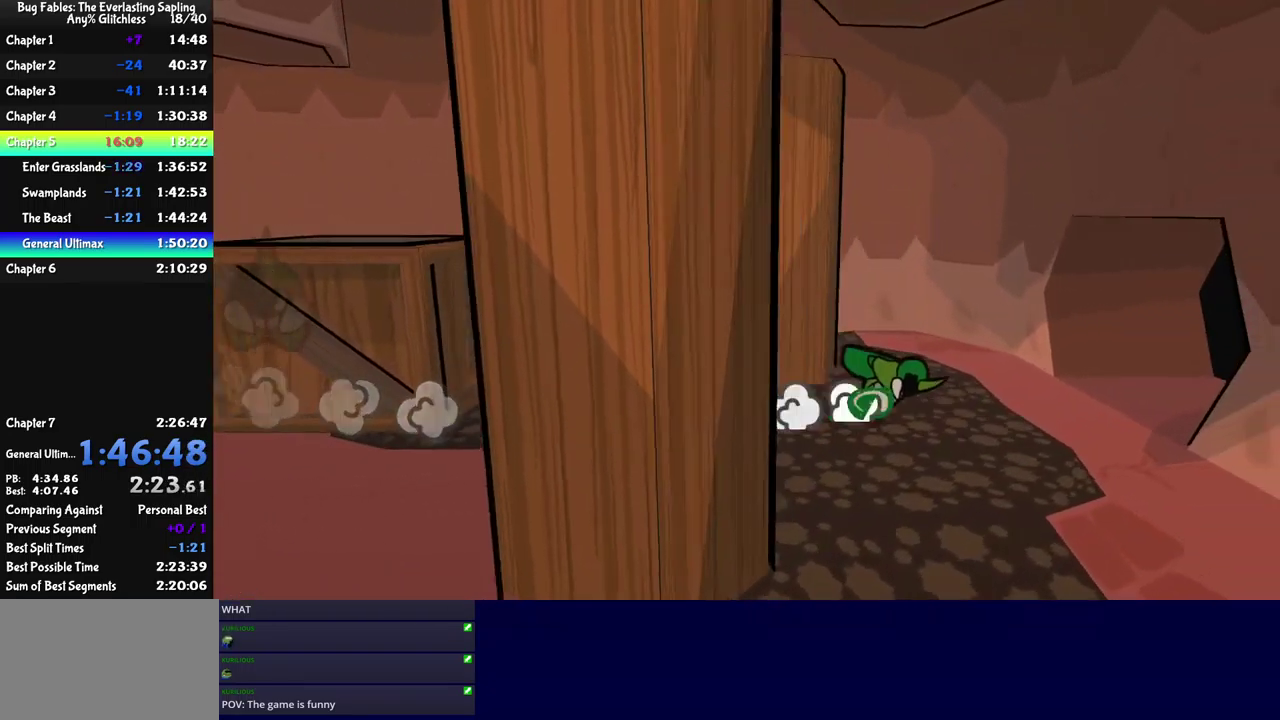
{"buttons": [], "left_stick": "right", "events": [[67, "left_stick", "right"]]}
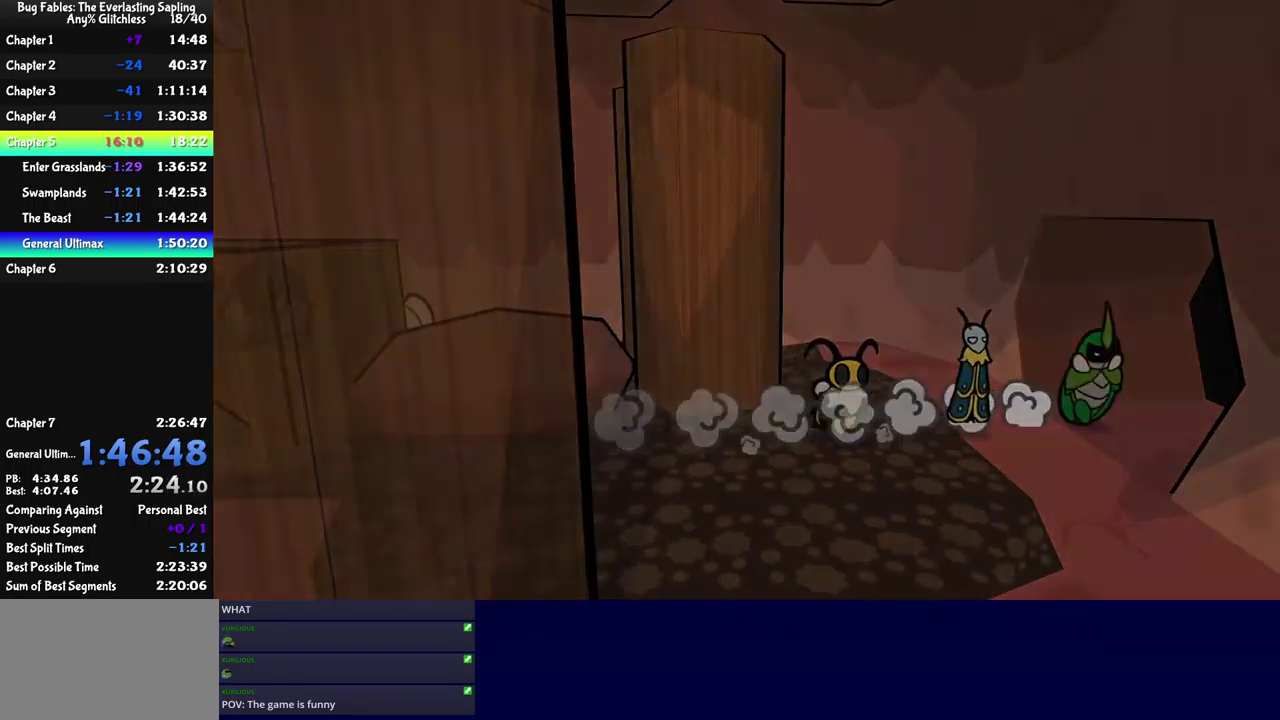
{"buttons": [], "left_stick": "center", "events": [[100, "left_stick", "center"]]}
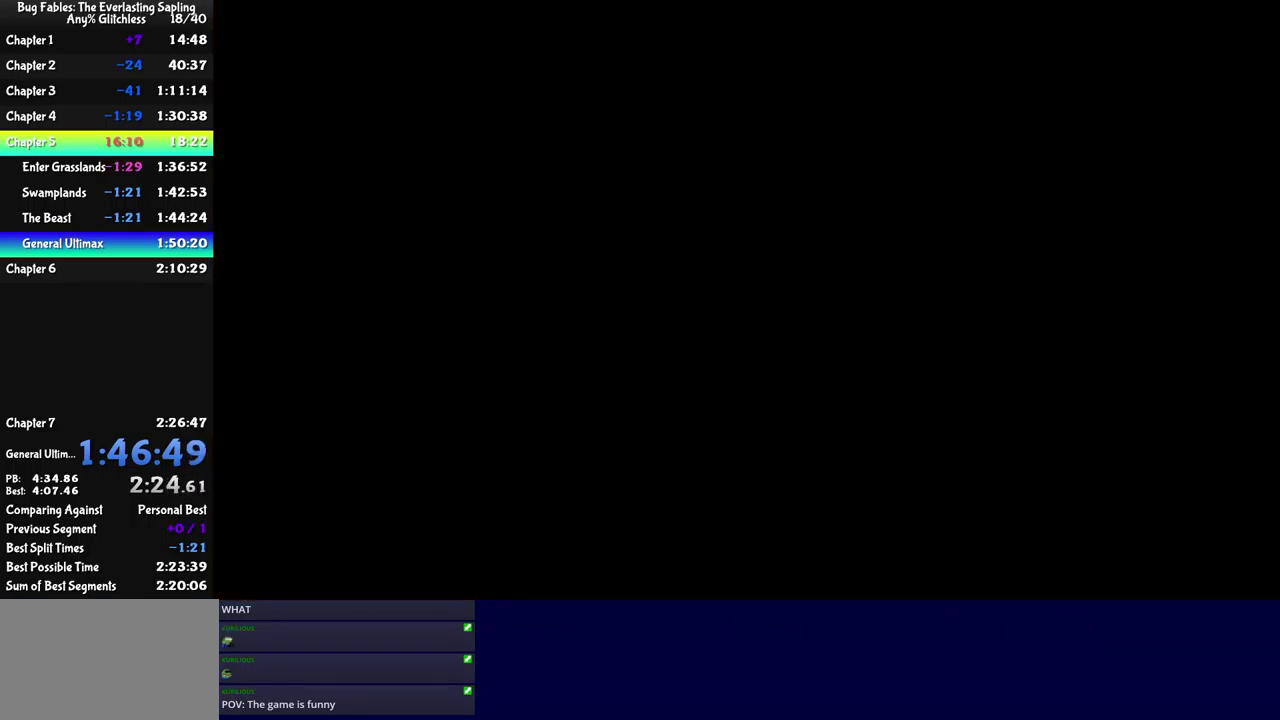
{"buttons": [], "left_stick": "center", "events": []}
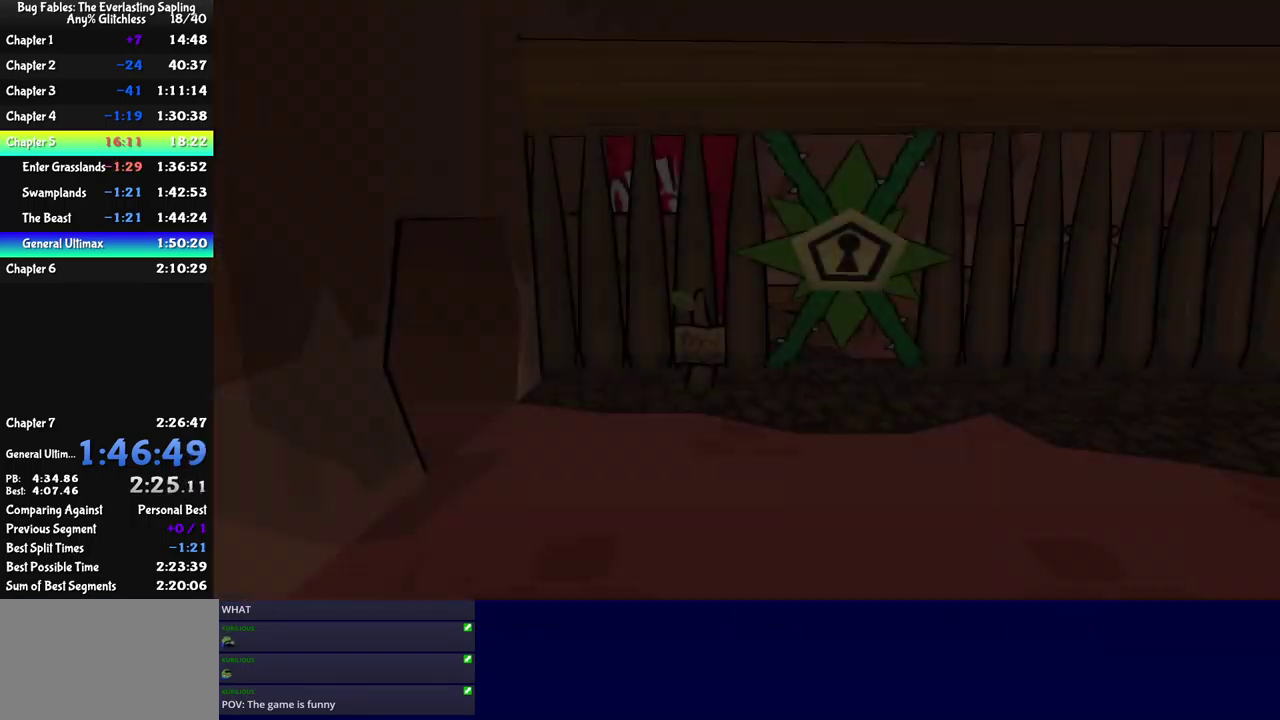
{"buttons": [], "left_stick": "down-right", "events": [[33, "left_stick", "down-right"]]}
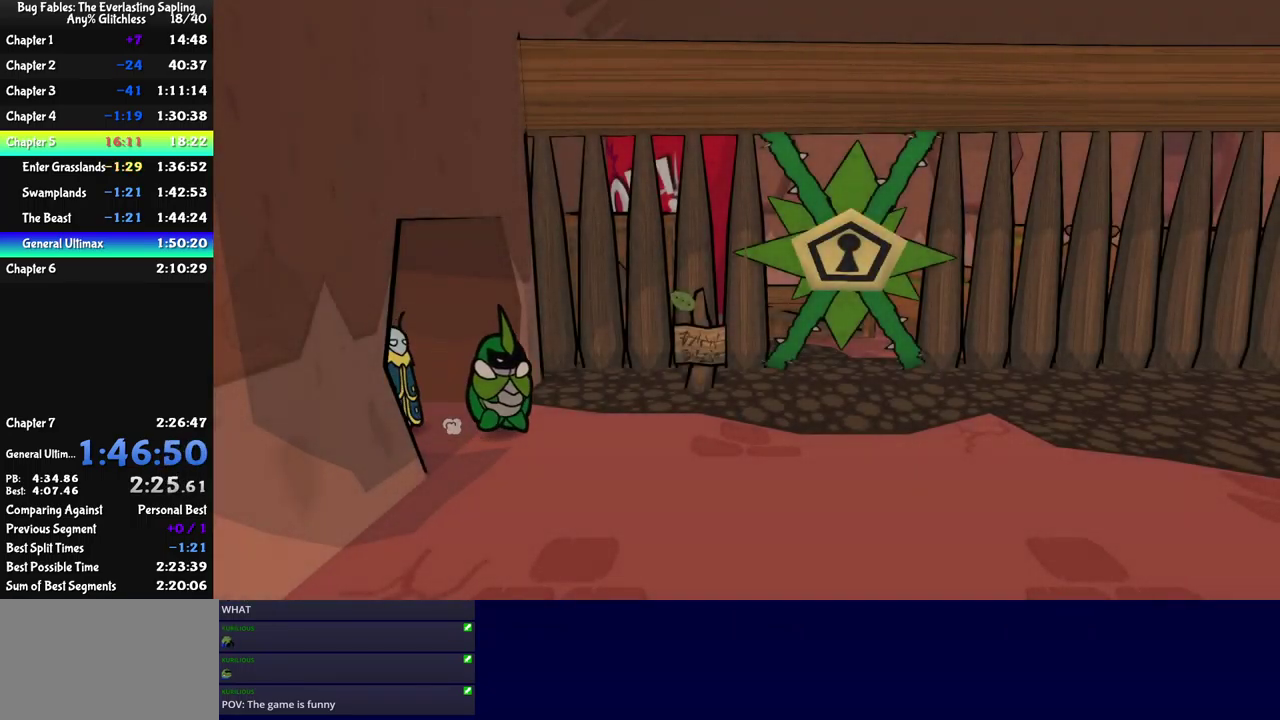
{"buttons": ["B"], "left_stick": "right", "events": [[450, "B", "down"], [467, "left_stick", "right"]]}
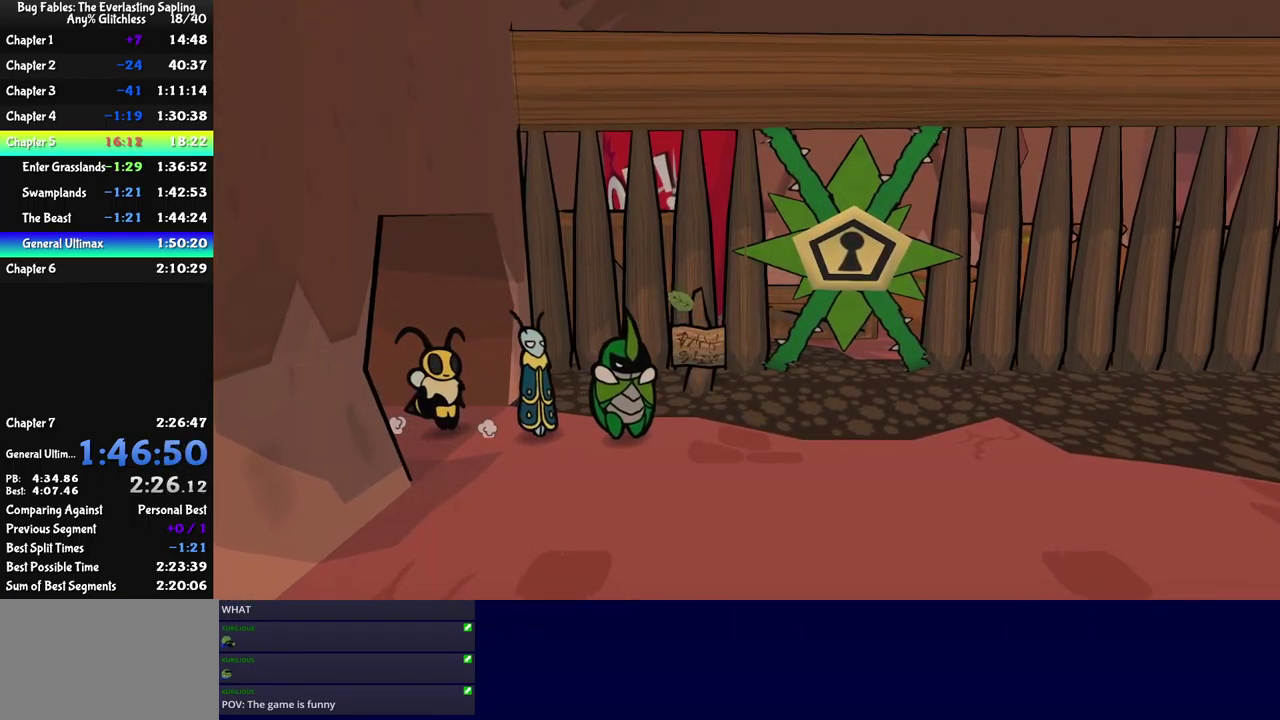
{"buttons": ["B"], "left_stick": "right", "events": []}
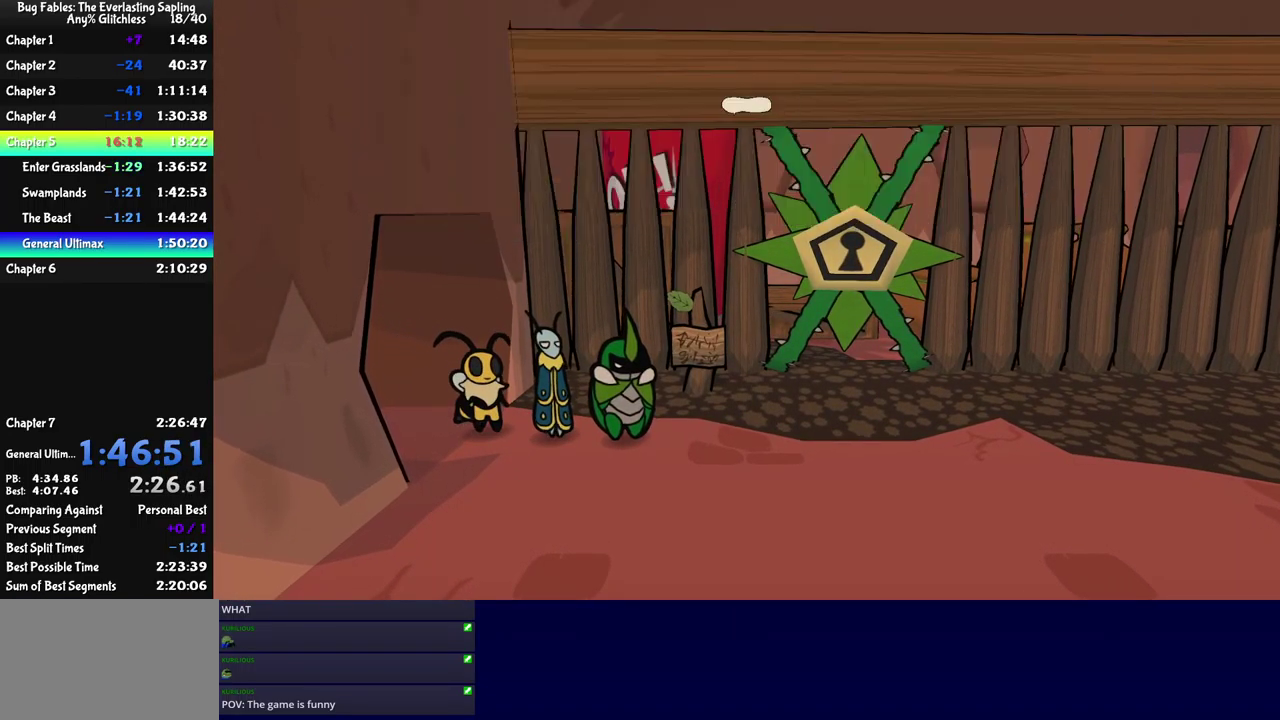
{"buttons": ["B", "DPAD_RIGHT"], "left_stick": "center", "events": [[167, "left_stick", "center"], [400, "DPAD_RIGHT", "down"]]}
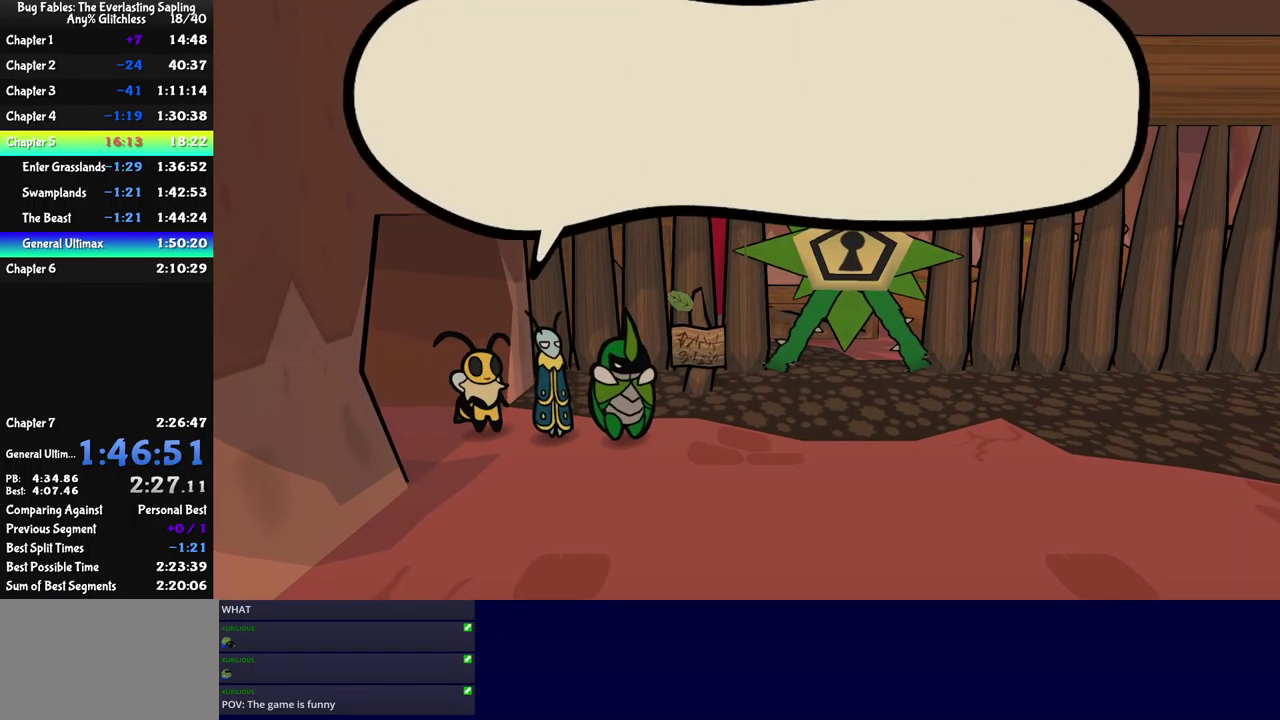
{"buttons": ["B", "DPAD_RIGHT"], "left_stick": "center", "events": []}
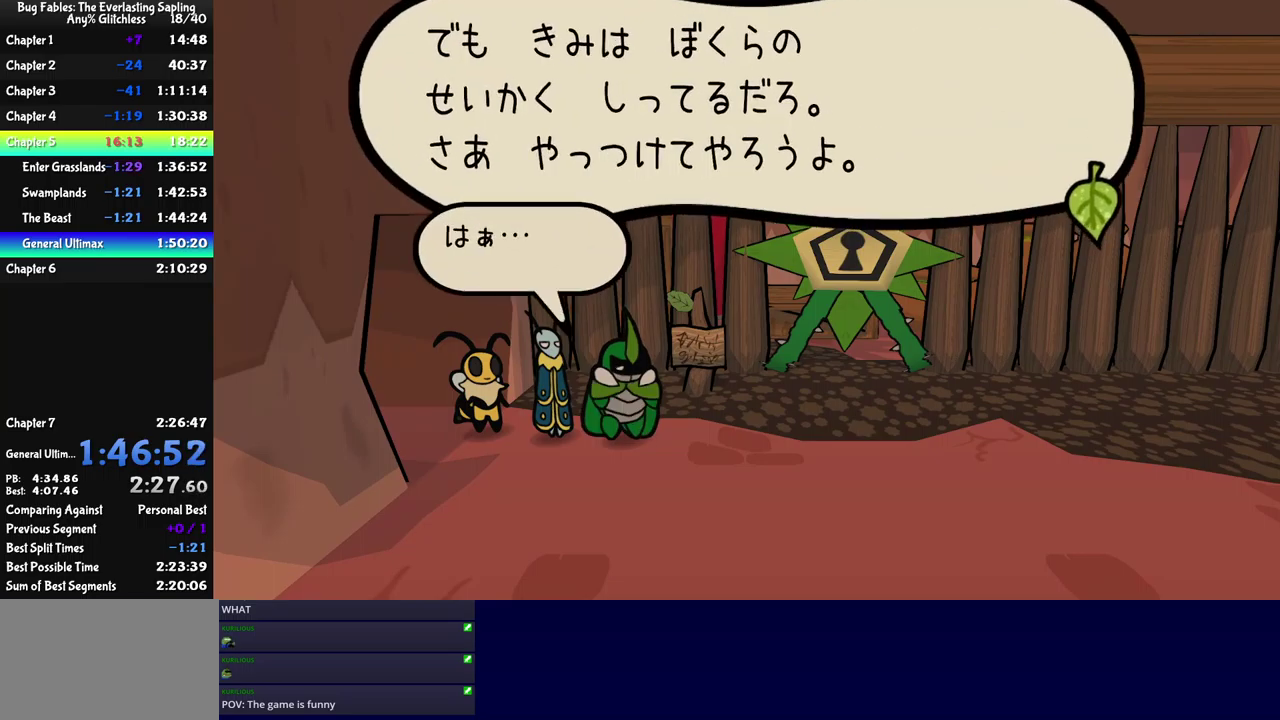
{"buttons": ["DPAD_RIGHT"], "left_stick": "center", "events": [[350, "B", "up"], [400, "B", "down"], [450, "B", "up"]]}
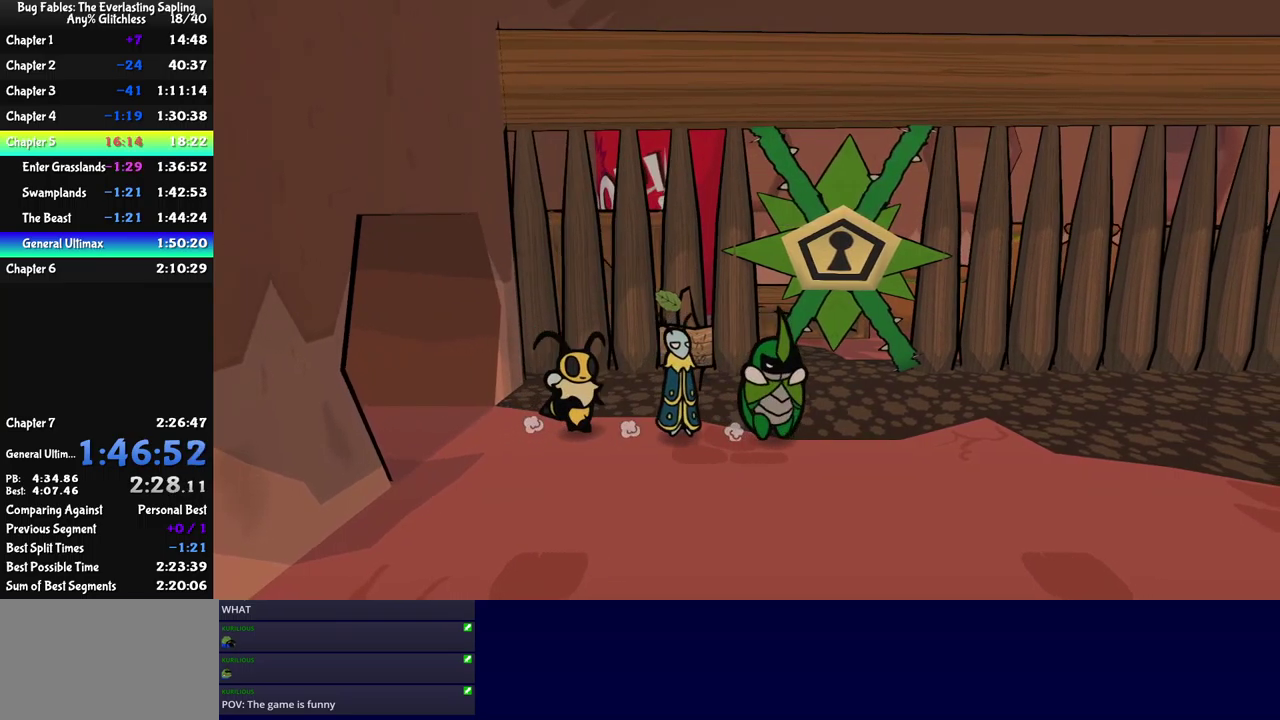
{"buttons": [], "left_stick": "center", "events": [[17, "B", "down"], [67, "B", "up"], [400, "DPAD_RIGHT", "up"]]}
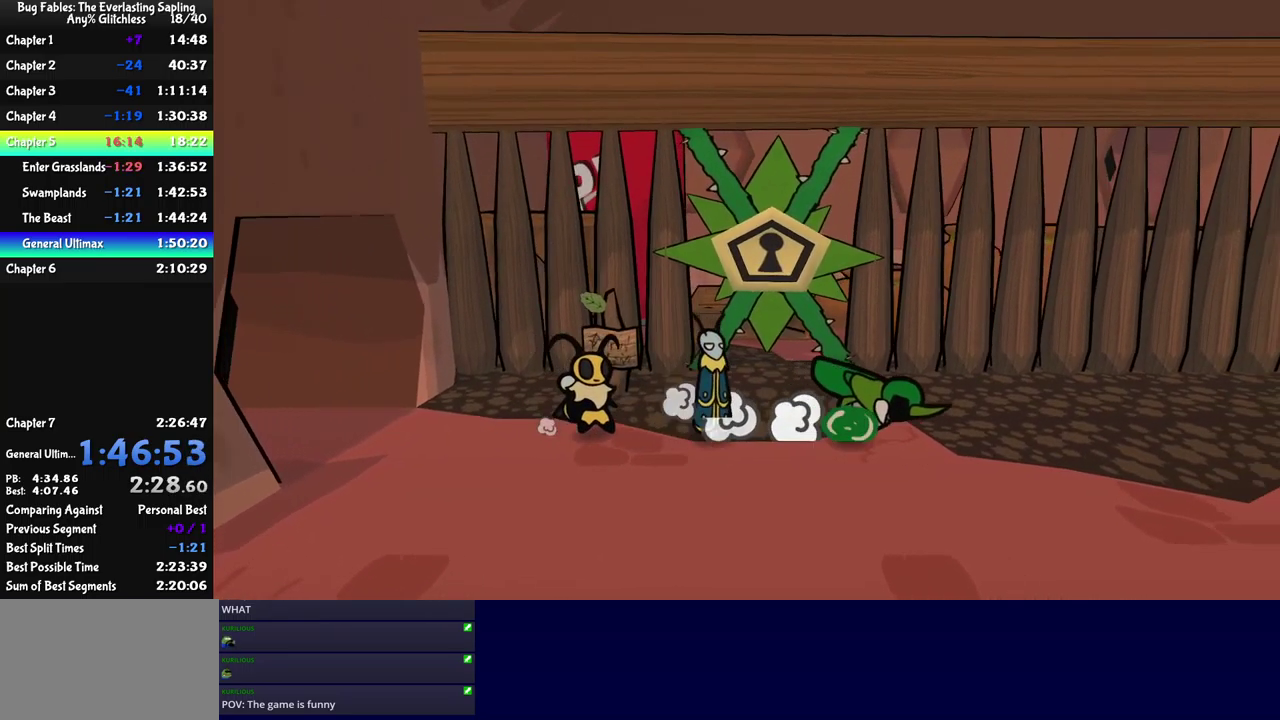
{"buttons": [], "left_stick": "right", "events": [[50, "left_stick", "down-right"], [317, "left_stick", "right"]]}
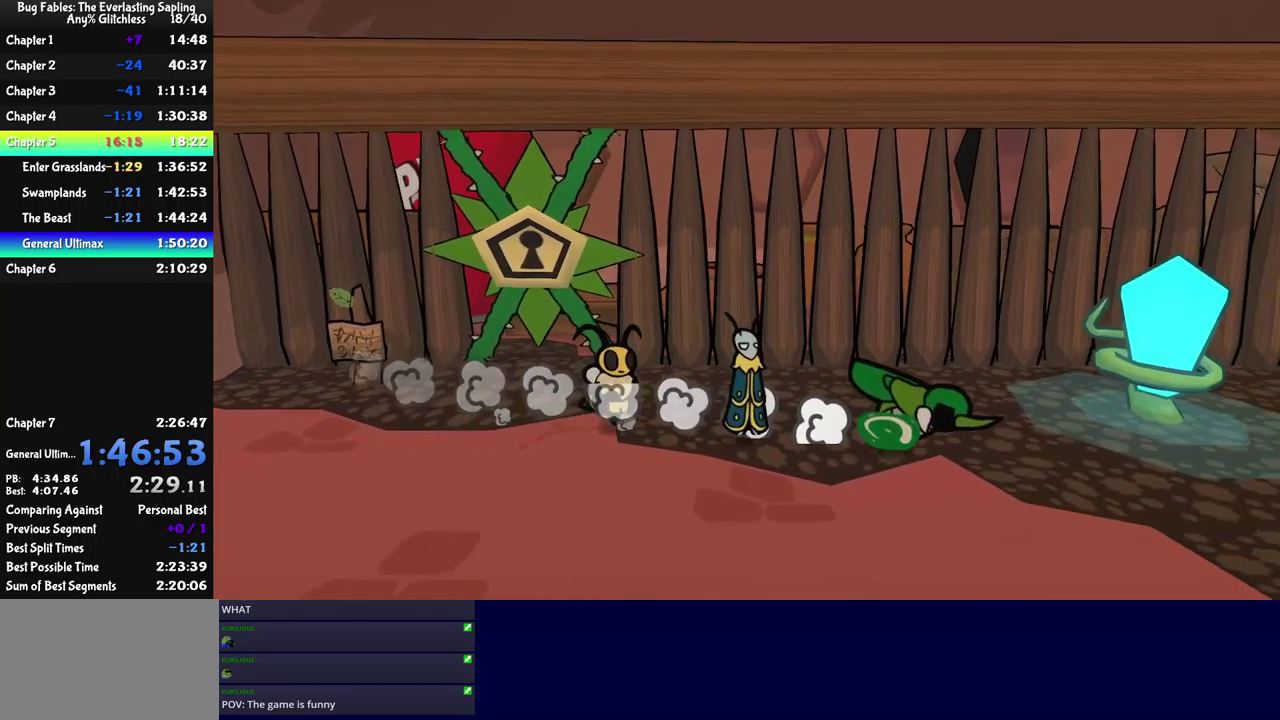
{"buttons": [], "left_stick": "up-right", "events": [[484, "left_stick", "up-right"]]}
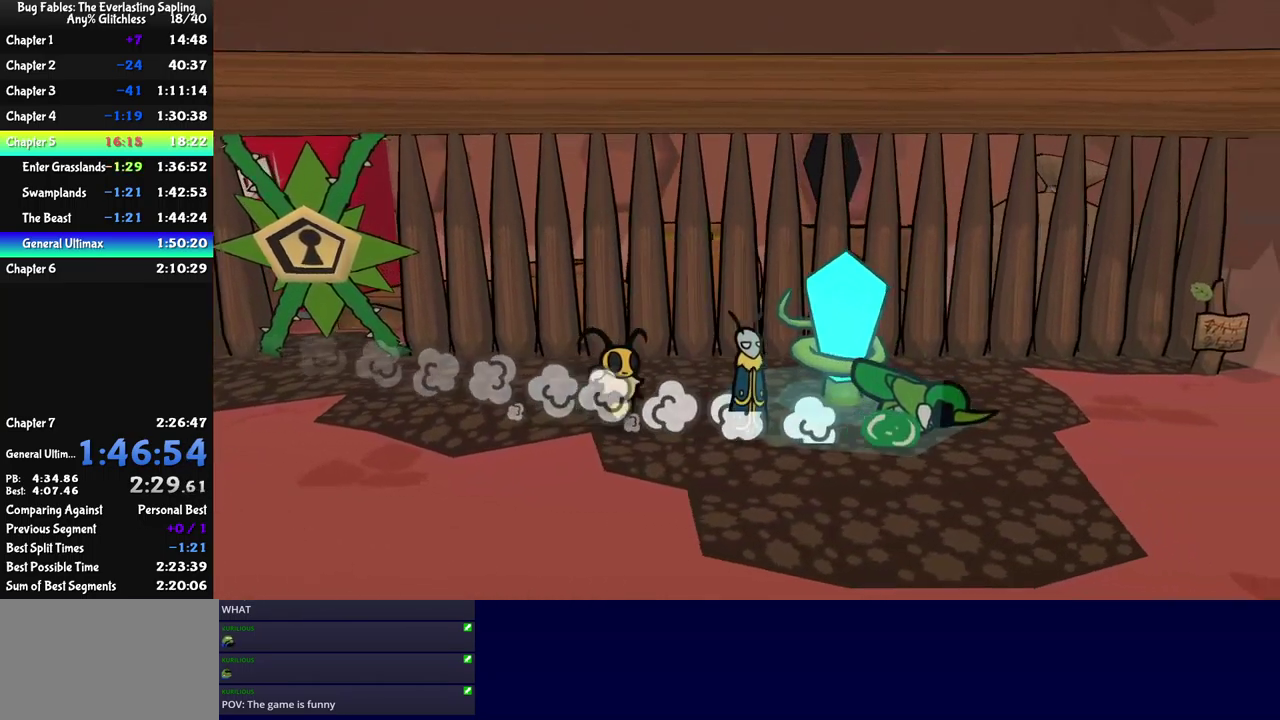
{"buttons": [], "left_stick": "right", "events": [[417, "left_stick", "right"]]}
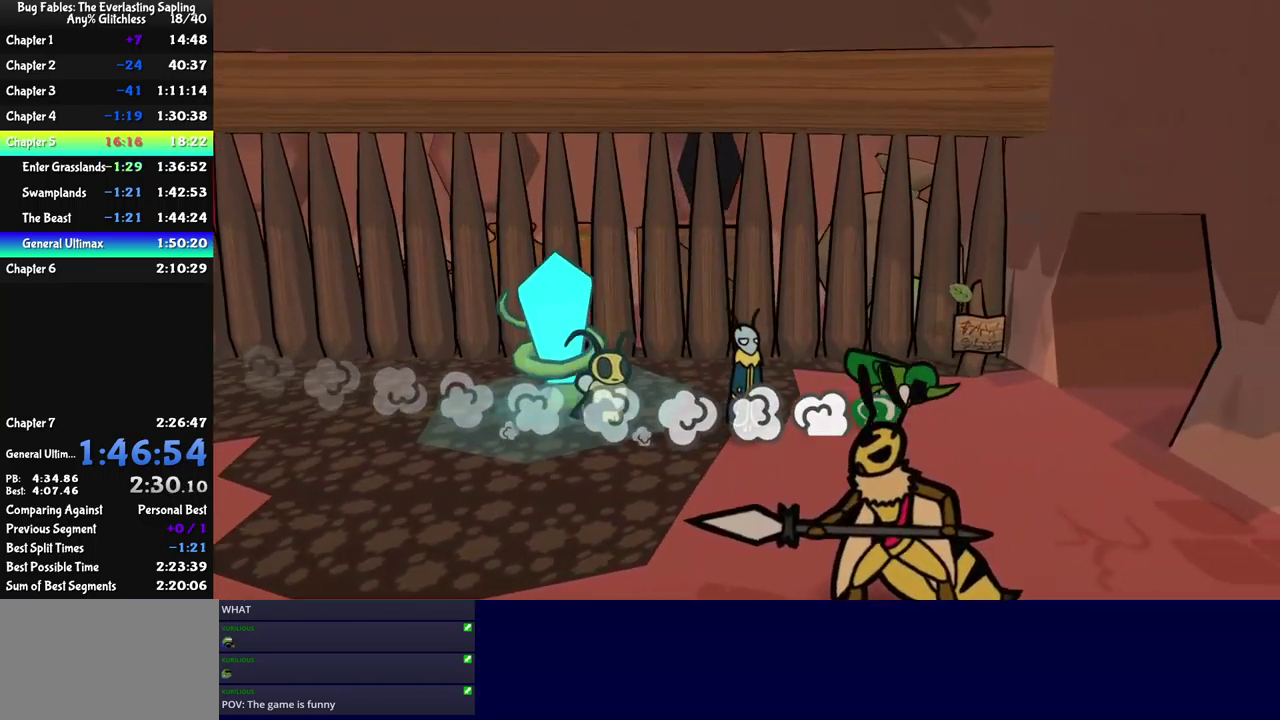
{"buttons": [], "left_stick": "center", "events": [[500, "left_stick", "center"]]}
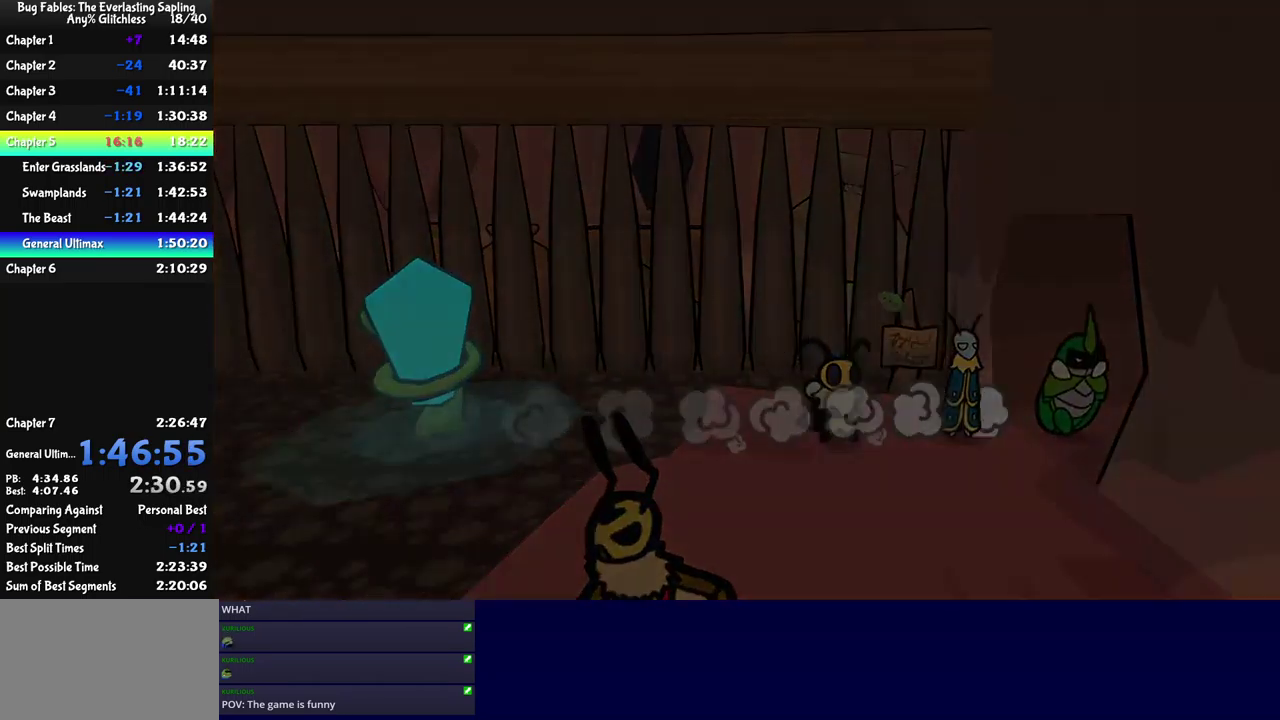
{"buttons": ["DPAD_RIGHT"], "left_stick": "center", "events": [[434, "DPAD_RIGHT", "down"]]}
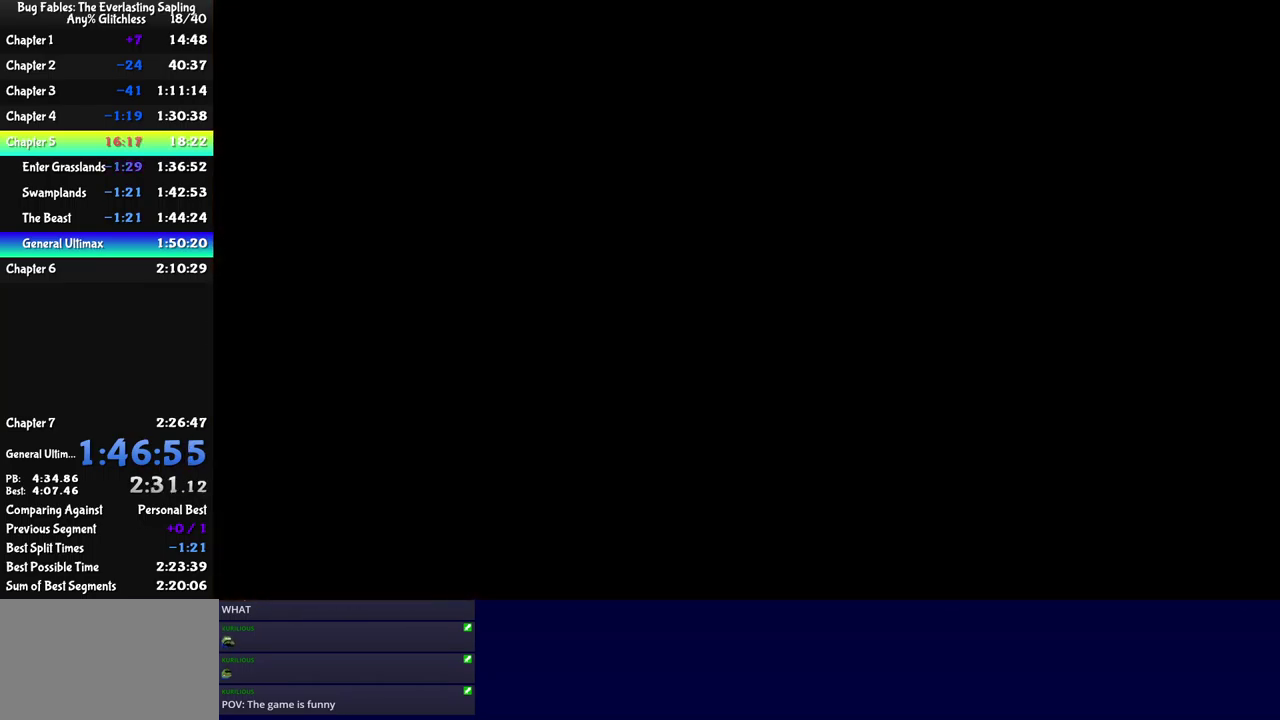
{"buttons": ["DPAD_RIGHT"], "left_stick": "center", "events": []}
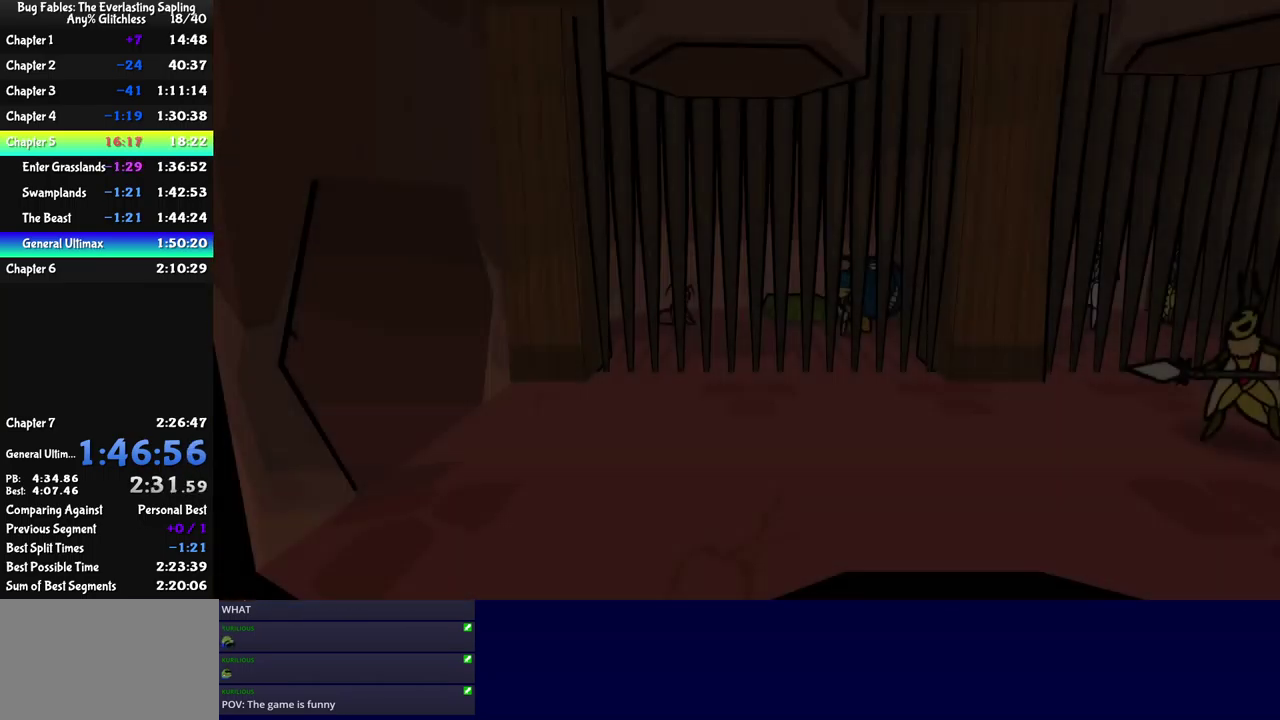
{"buttons": ["DPAD_RIGHT"], "left_stick": "center", "events": [[317, "B", "down"], [384, "B", "up"]]}
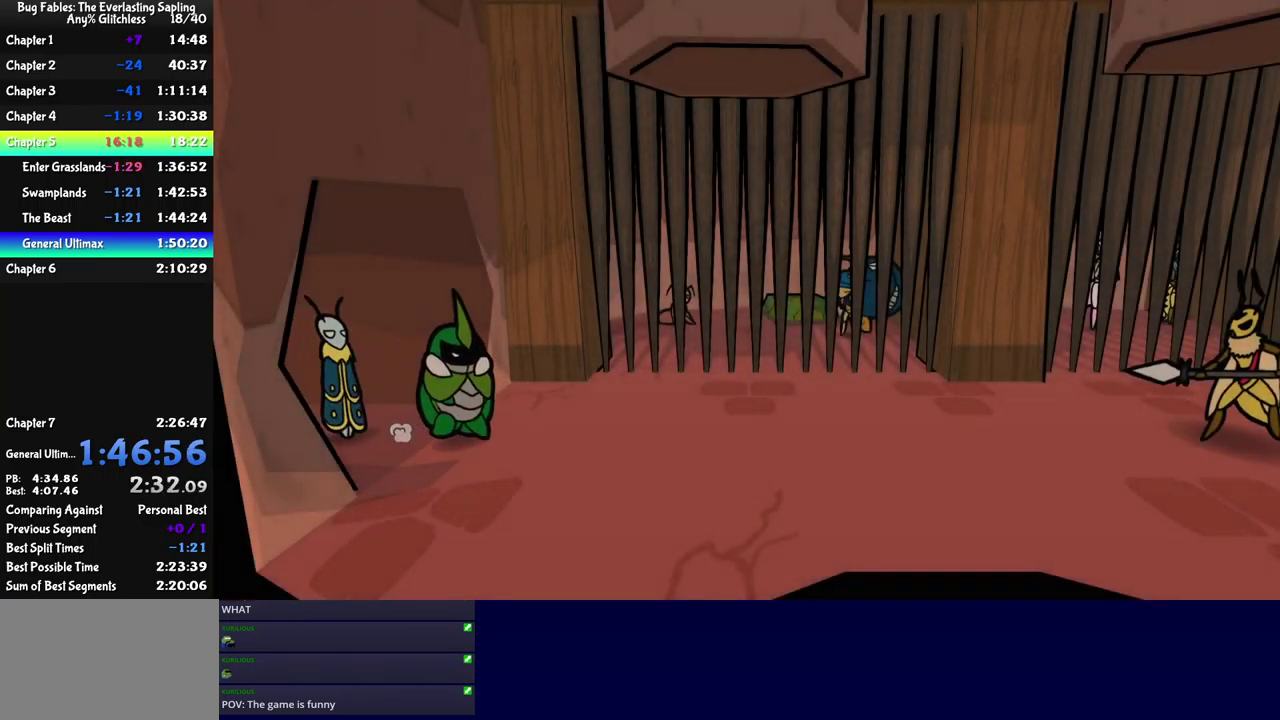
{"buttons": ["DPAD_RIGHT"], "left_stick": "center", "events": [[50, "B", "down"], [101, "B", "up"], [167, "B", "down"], [234, "B", "up"], [284, "B", "down"], [351, "B", "up"]]}
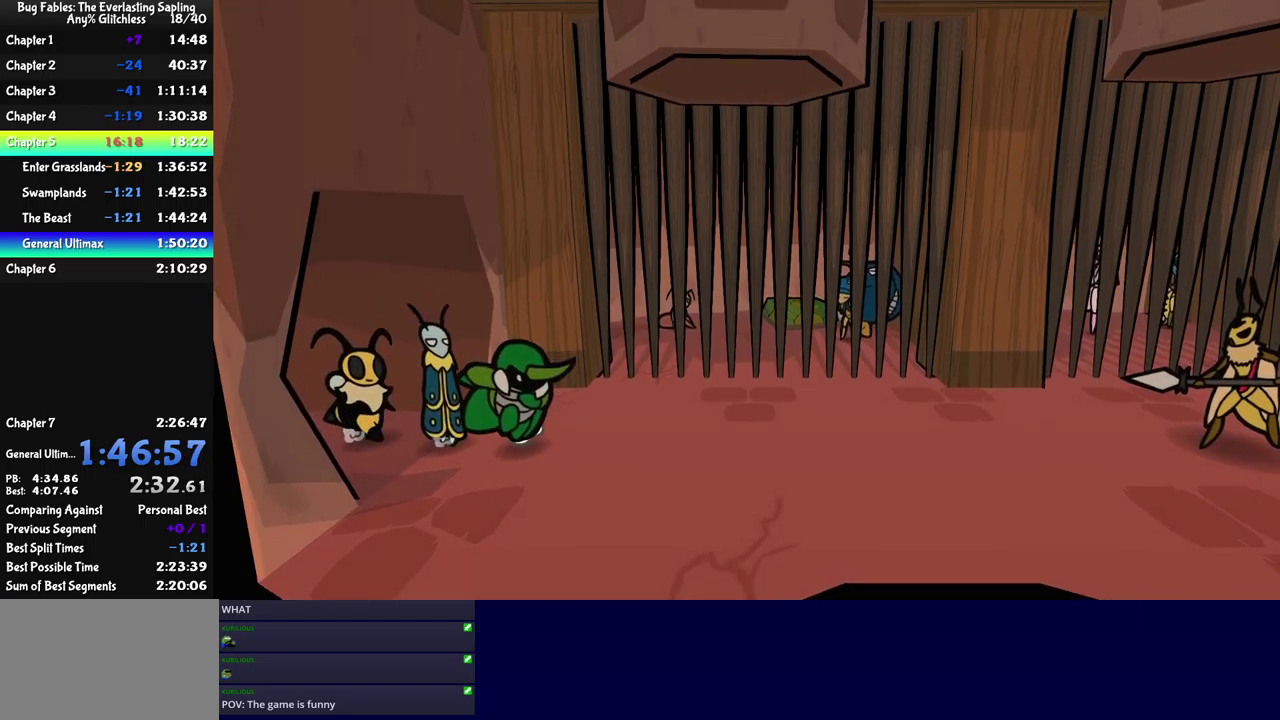
{"buttons": [], "left_stick": "center", "events": [[316, "DPAD_RIGHT", "up"]]}
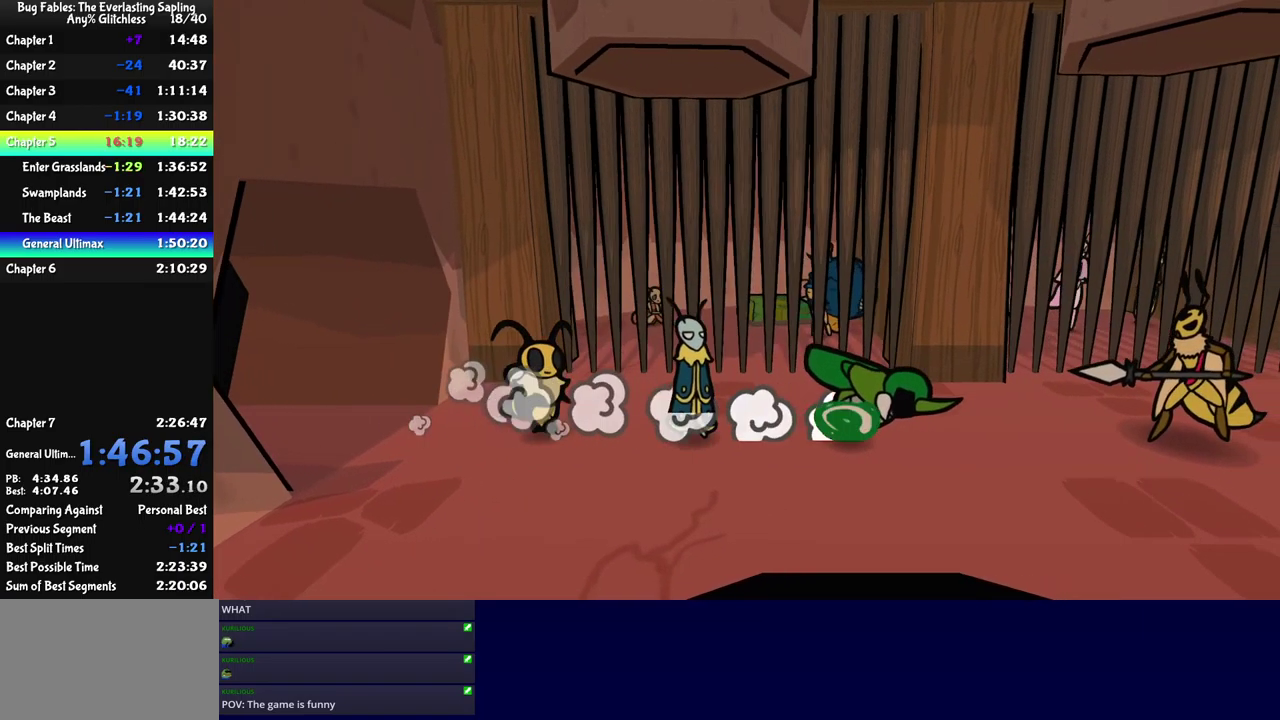
{"buttons": [], "left_stick": "center", "events": []}
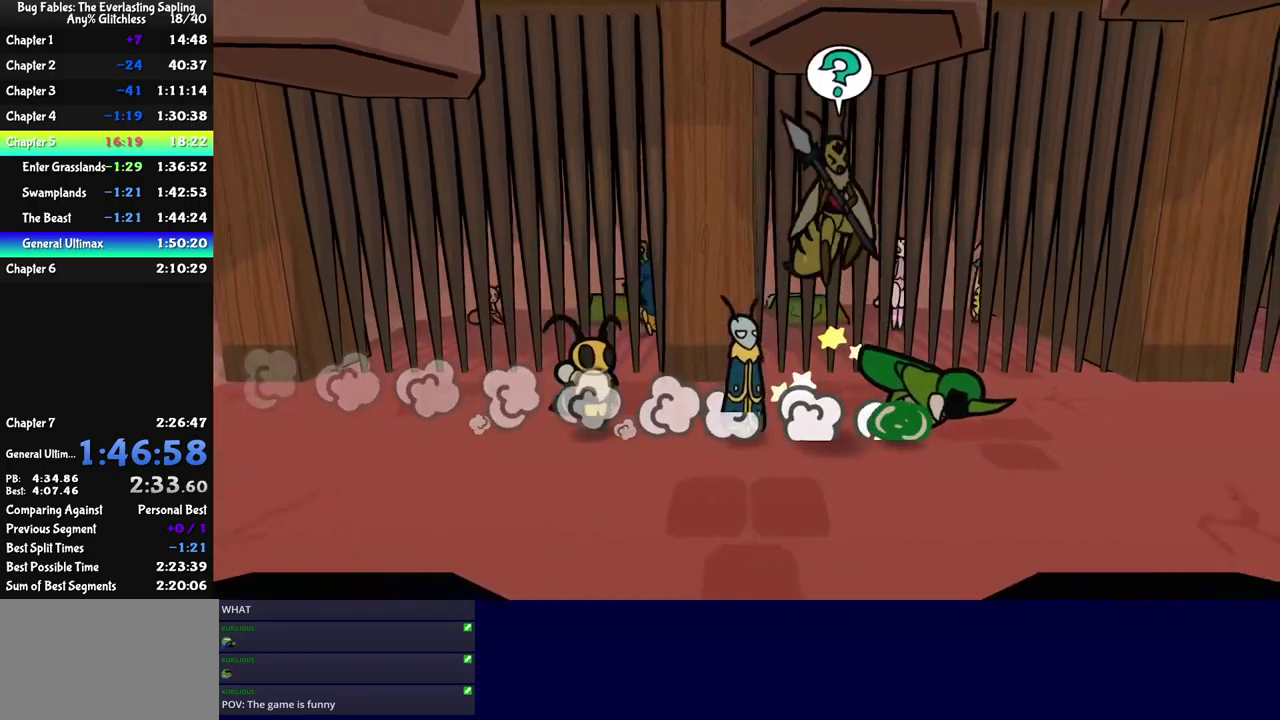
{"buttons": [], "left_stick": "center", "events": []}
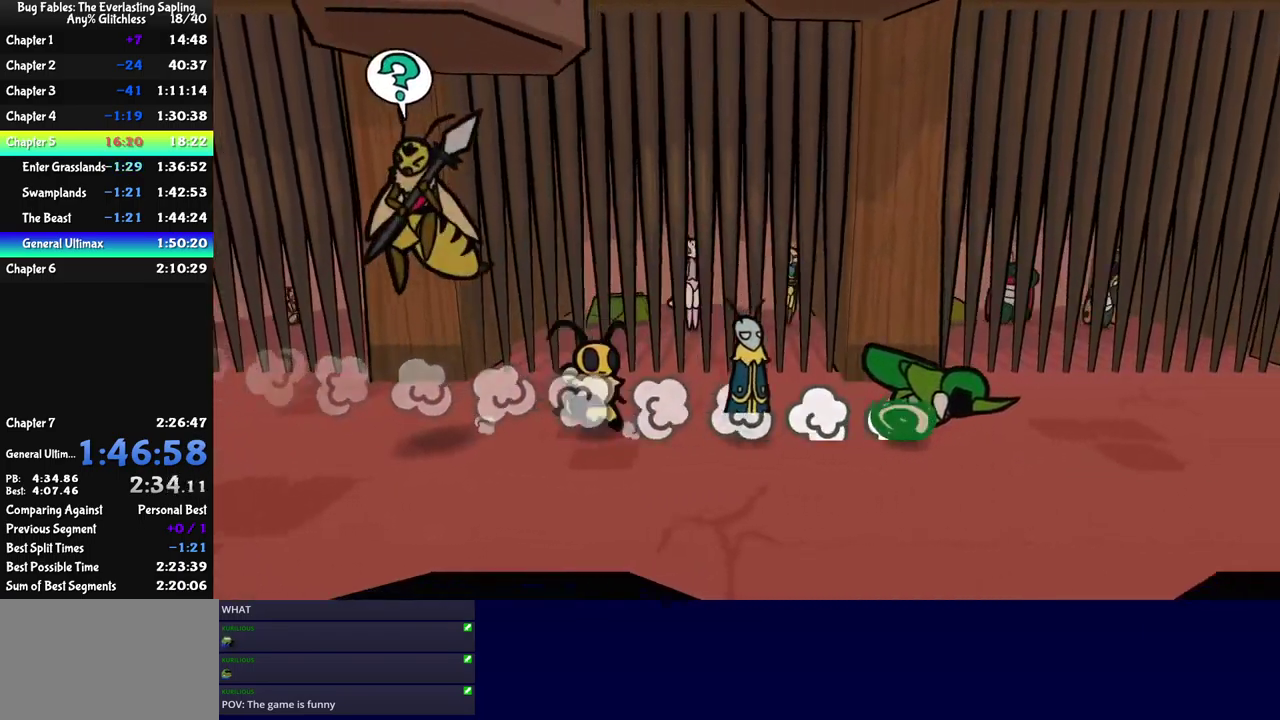
{"buttons": [], "left_stick": "center", "events": []}
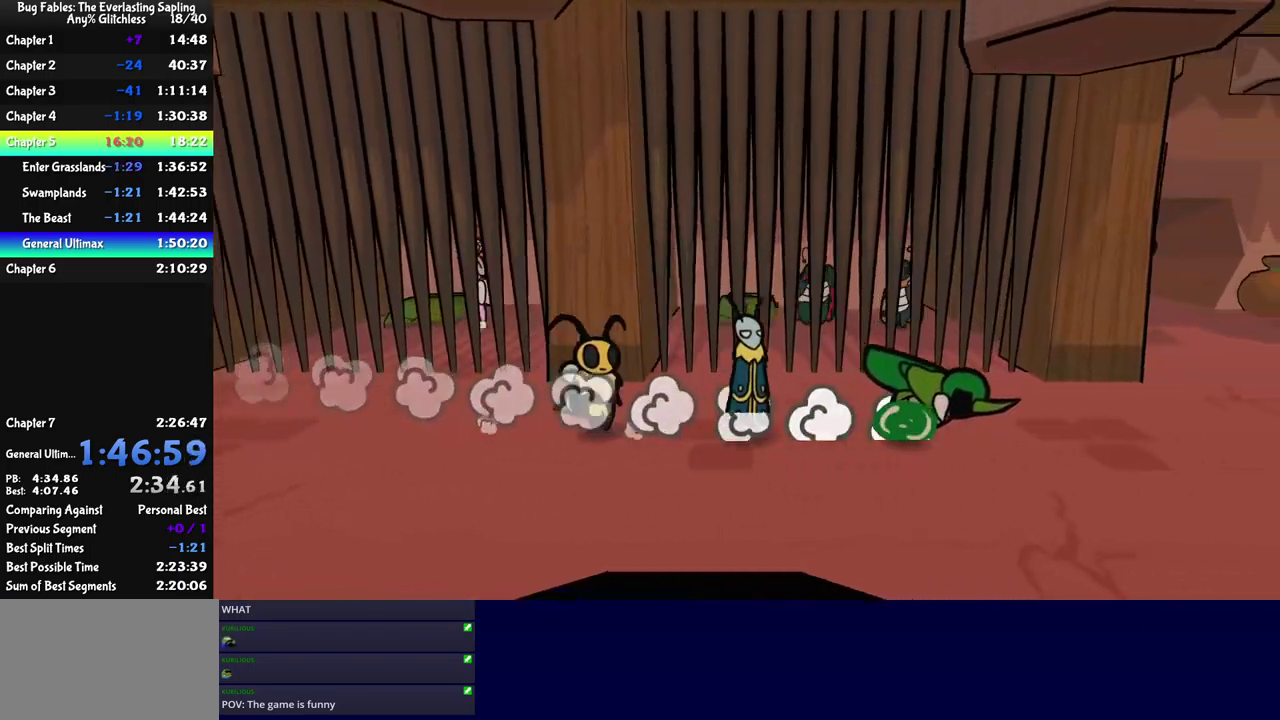
{"buttons": [], "left_stick": "center", "events": []}
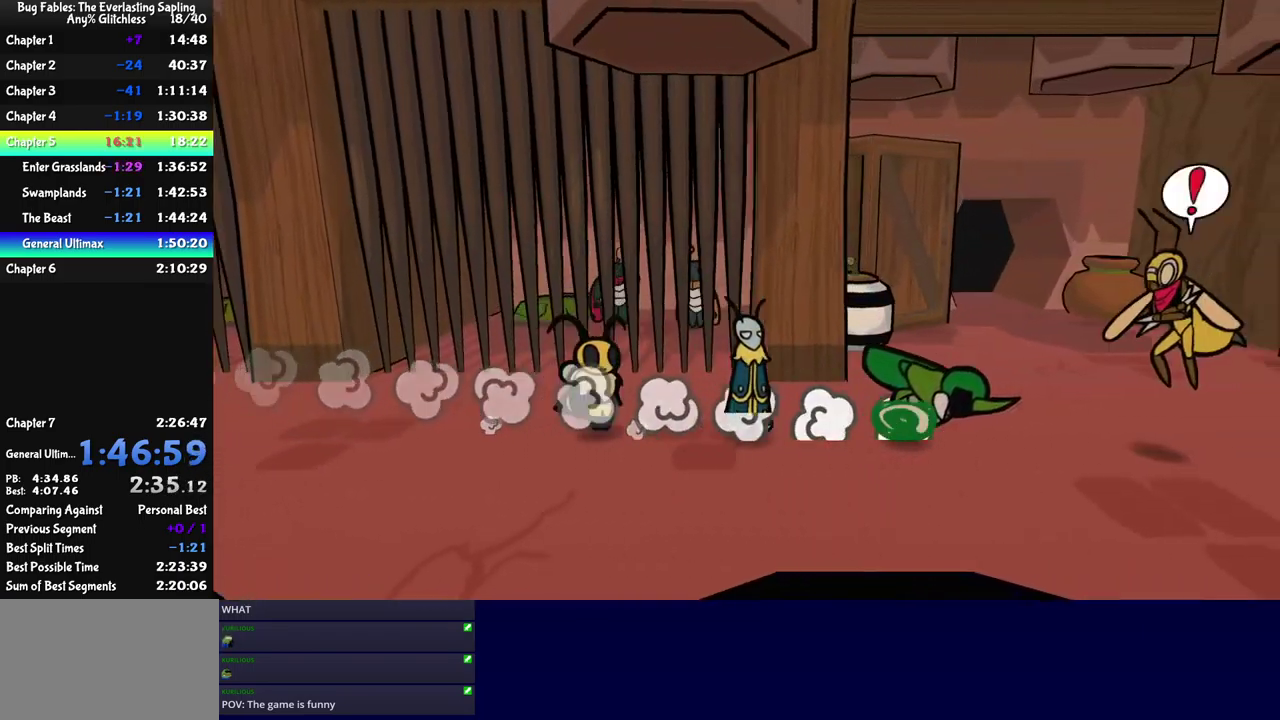
{"buttons": [], "left_stick": "center", "events": []}